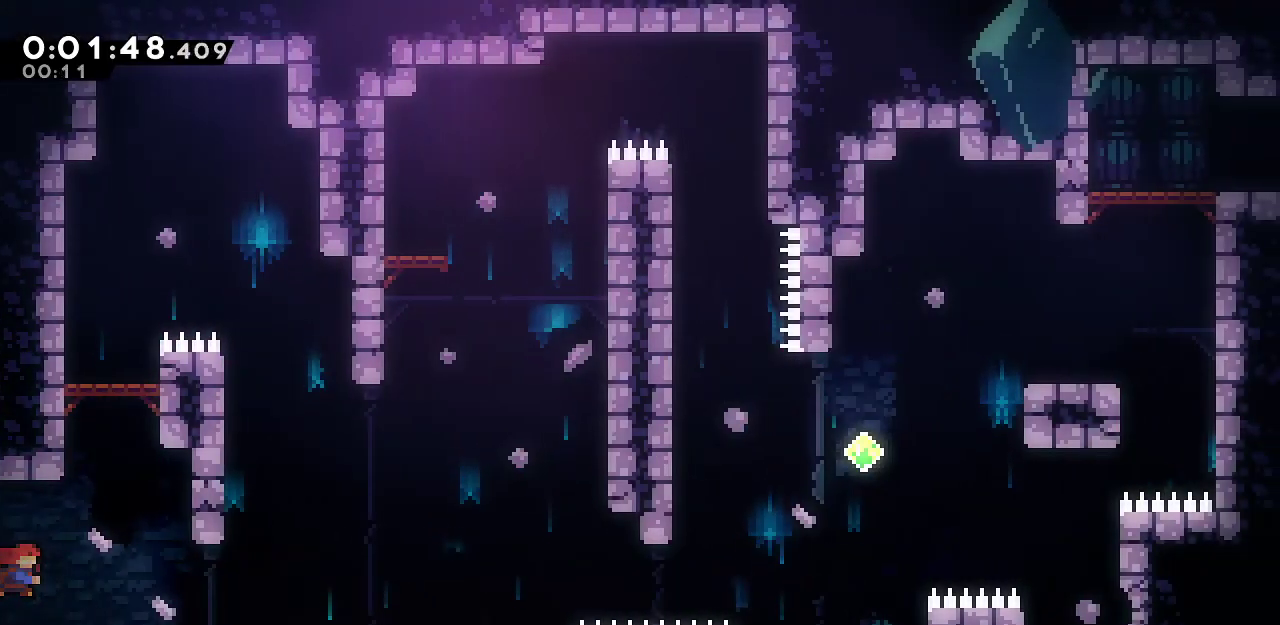
Gameplay with keyboard; each line is a JSON object with the keys held at the frame after it. "events" lists presses ("down") and releases ("up") of "dash", "demo", "down", "grab", "jump", "jump2", "left", "menu", "right", "rtm" and "up" between this image and that frame as [ms after this image, input, new state], when the widget could be followed in between. No other keys are recorded. Mouse input is not recorded. Key names are as the overlay labels them; some are game actions (e.g. jump) rather than physical keys.
{"keys": ["grab", "right"], "events": [[133, "jump", "down"], [283, "jump", "up"], [333, "dash", "down"], [417, "down", "up"], [467, "dash", "up"]]}
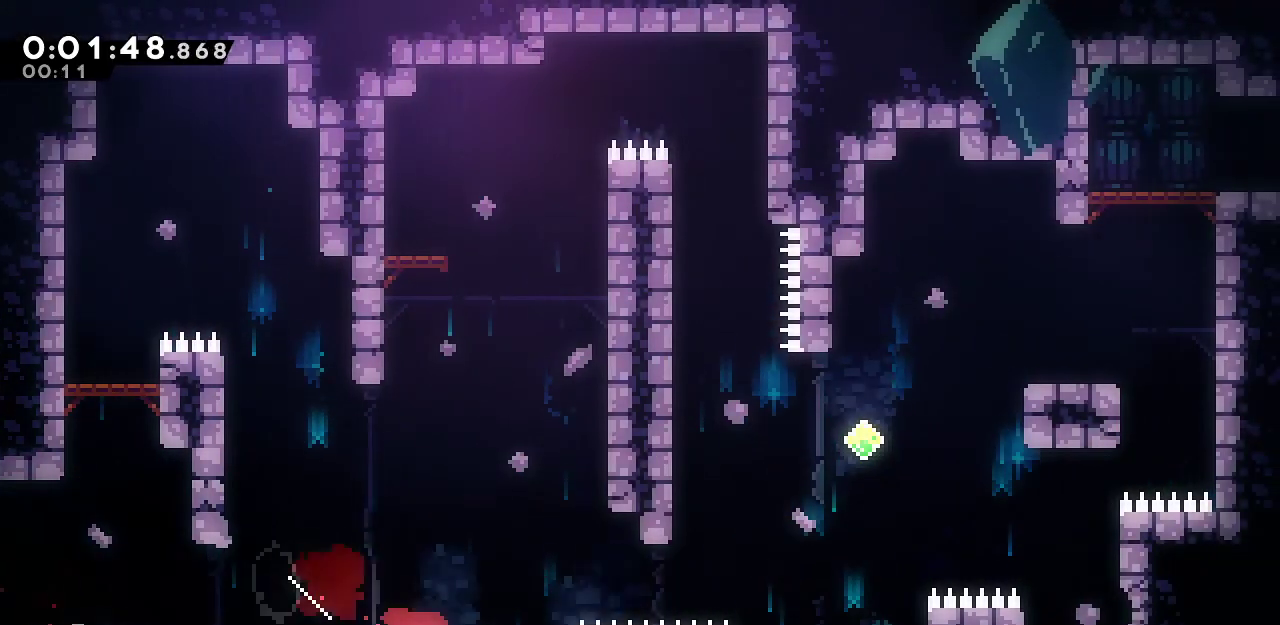
{"keys": ["grab", "right", "up"], "events": [[17, "jump", "down"], [17, "jump2", "down"], [17, "up", "down"], [150, "jump", "up"], [200, "jump", "down"], [300, "jump2", "up"], [433, "jump", "up"]]}
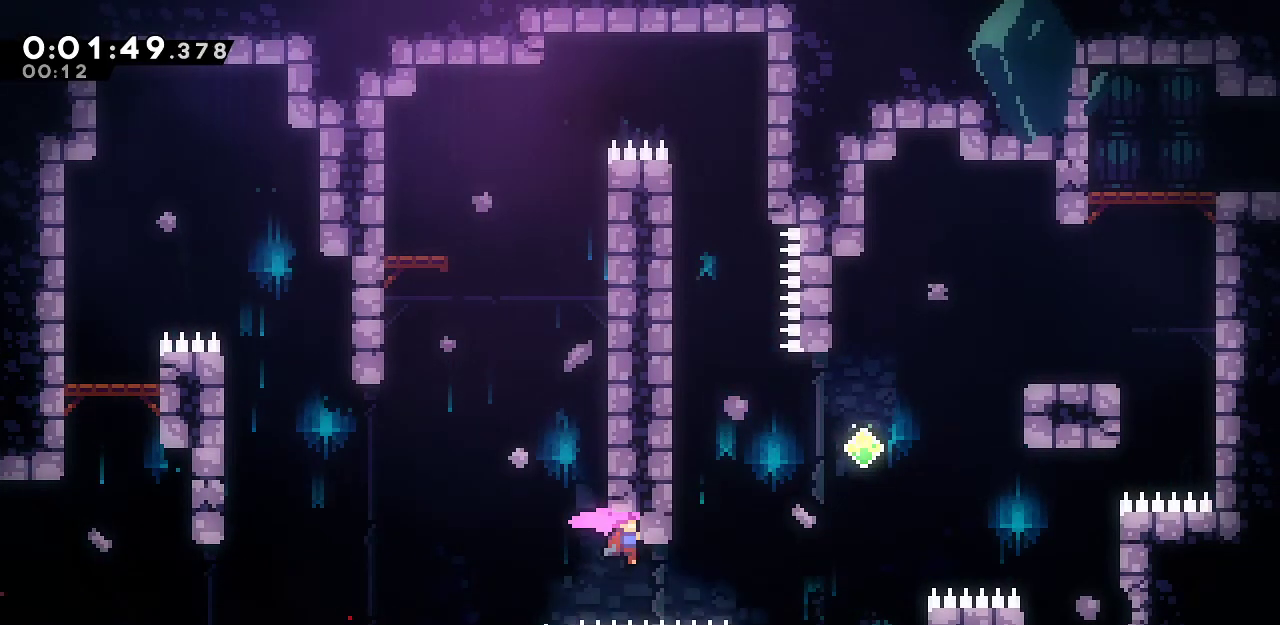
{"keys": ["right"], "events": [[167, "dash", "down"], [217, "grab", "up"], [267, "dash", "up"], [267, "up", "up"], [317, "right", "up"], [350, "right", "down"]]}
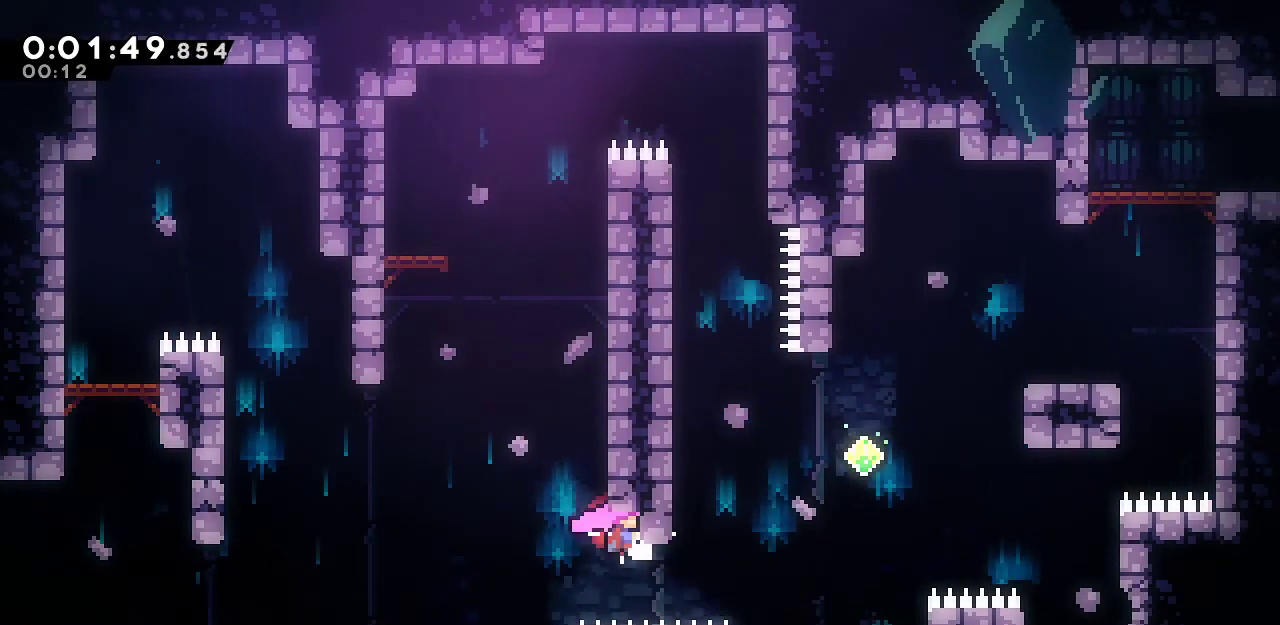
{"keys": ["dash", "right", "up"], "events": [[133, "dash", "down"], [317, "dash", "up"], [317, "up", "down"], [417, "dash", "down"]]}
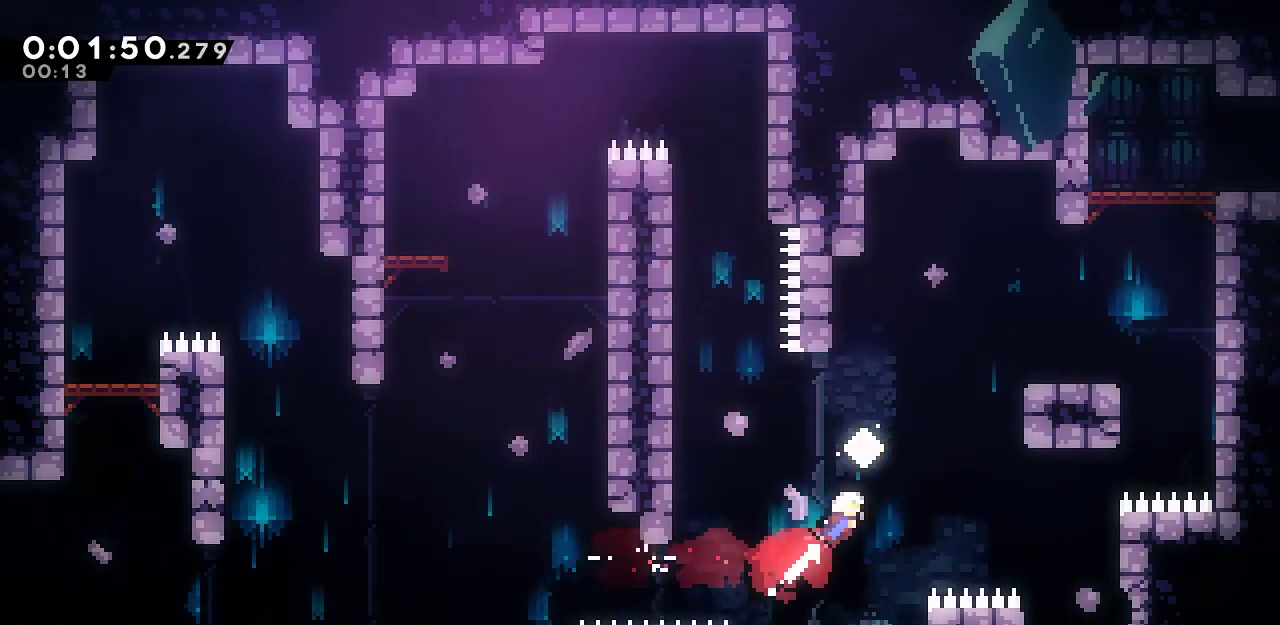
{"keys": ["grab", "right", "up"], "events": [[67, "dash", "up"], [100, "dash", "down"], [300, "dash", "up"], [333, "dash", "down"], [383, "grab", "down"], [483, "dash", "up"]]}
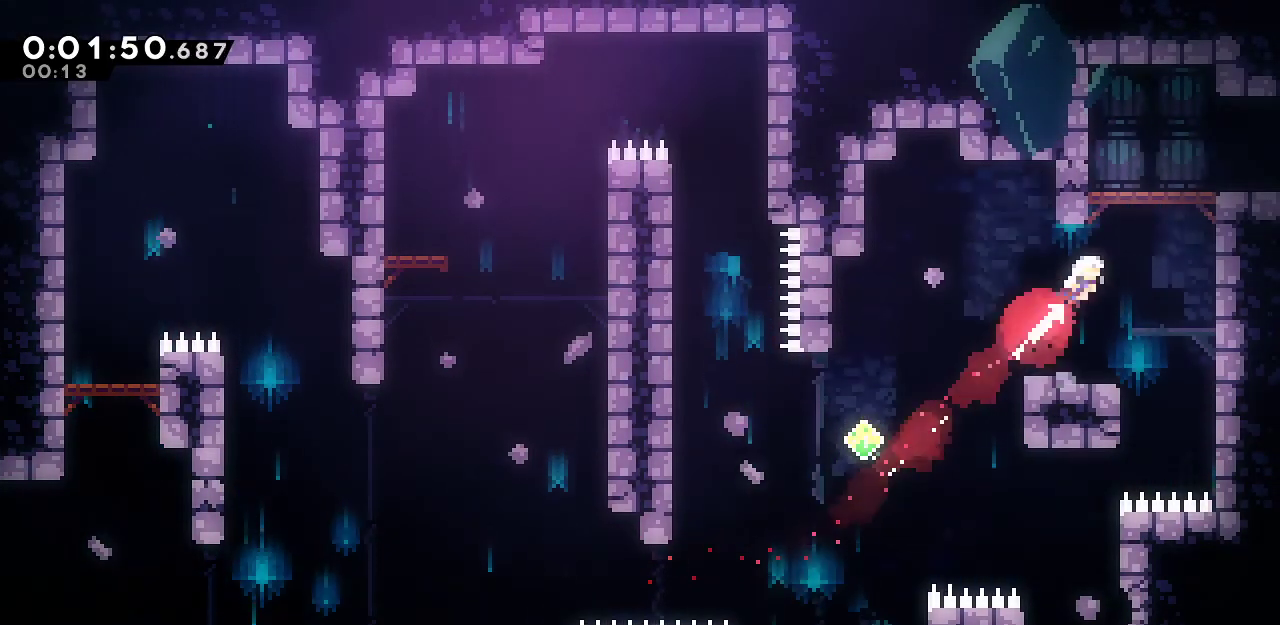
{"keys": ["down", "jump", "right"], "events": [[217, "up", "up"], [267, "dash", "down"], [317, "down", "down"], [317, "grab", "up"], [400, "dash", "up"], [400, "jump", "down"]]}
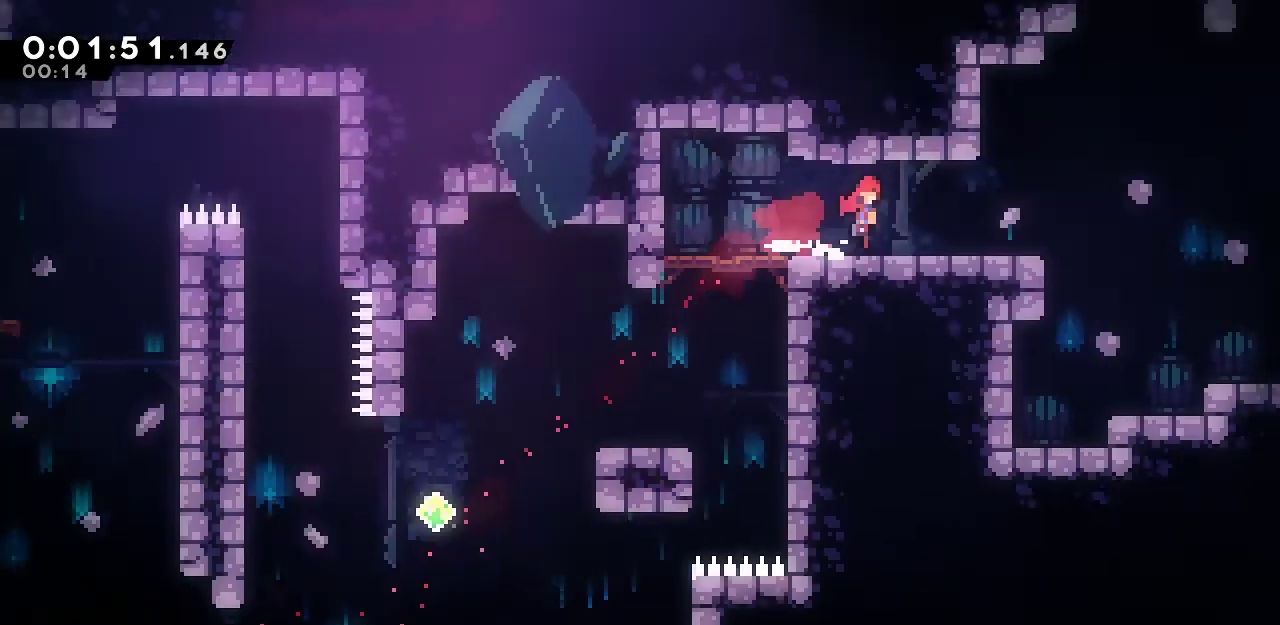
{"keys": ["down", "jump", "right"], "events": []}
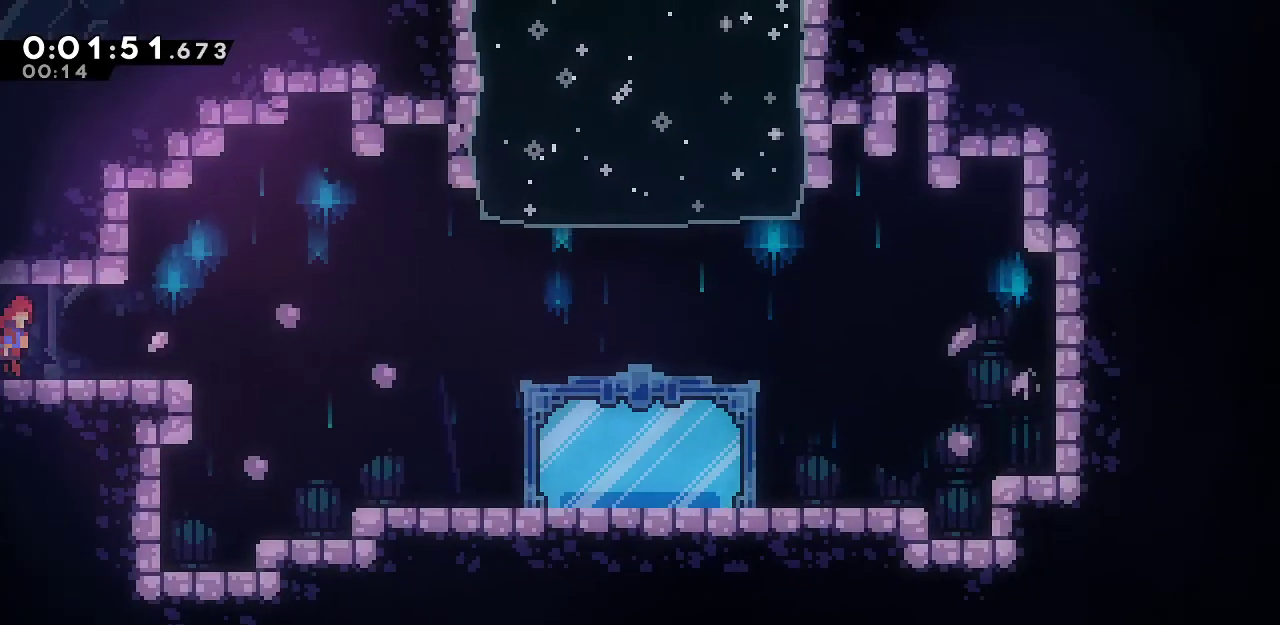
{"keys": ["right"], "events": [[100, "jump", "up"], [150, "dash", "down"], [300, "dash", "up"], [333, "jump", "down"], [483, "down", "up"], [483, "jump", "up"]]}
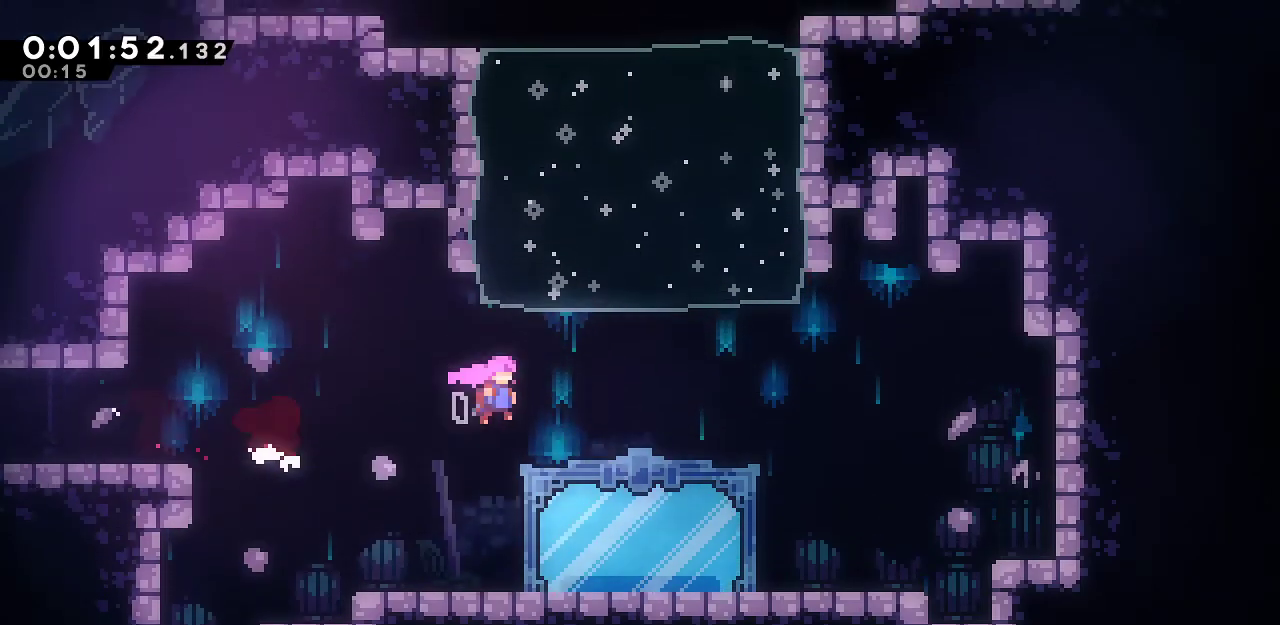
{"keys": ["demo", "menu", "up"]}
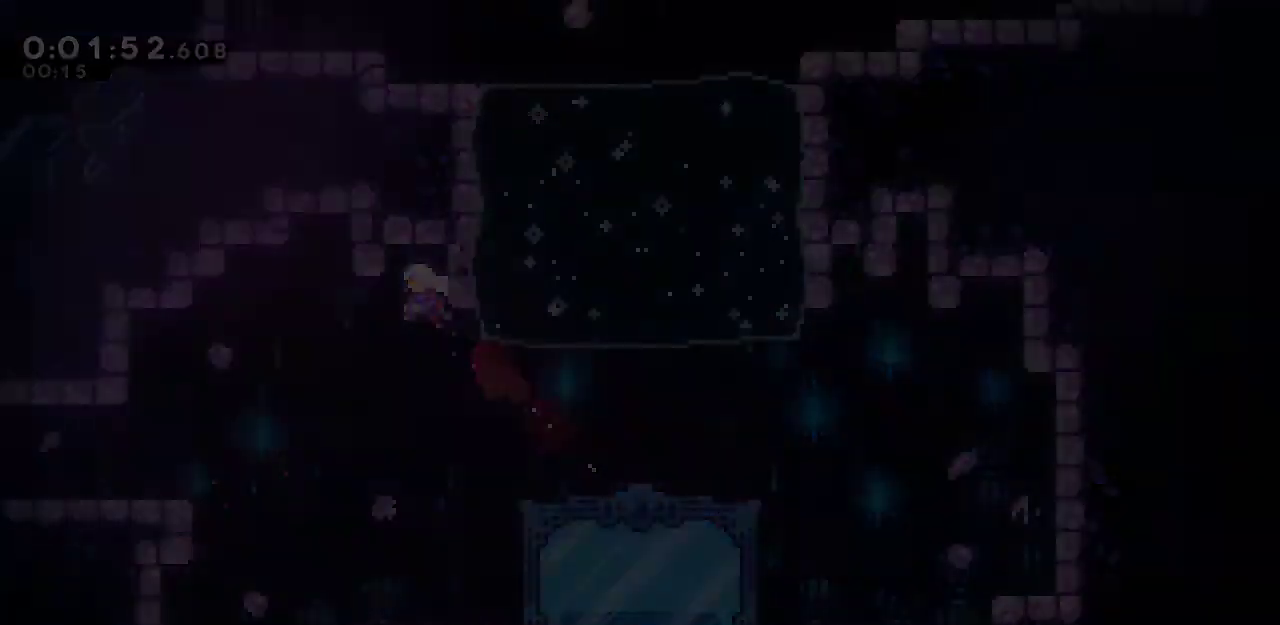
{"keys": ["up"], "events": [[83, "demo", "up"], [83, "menu", "up"]]}
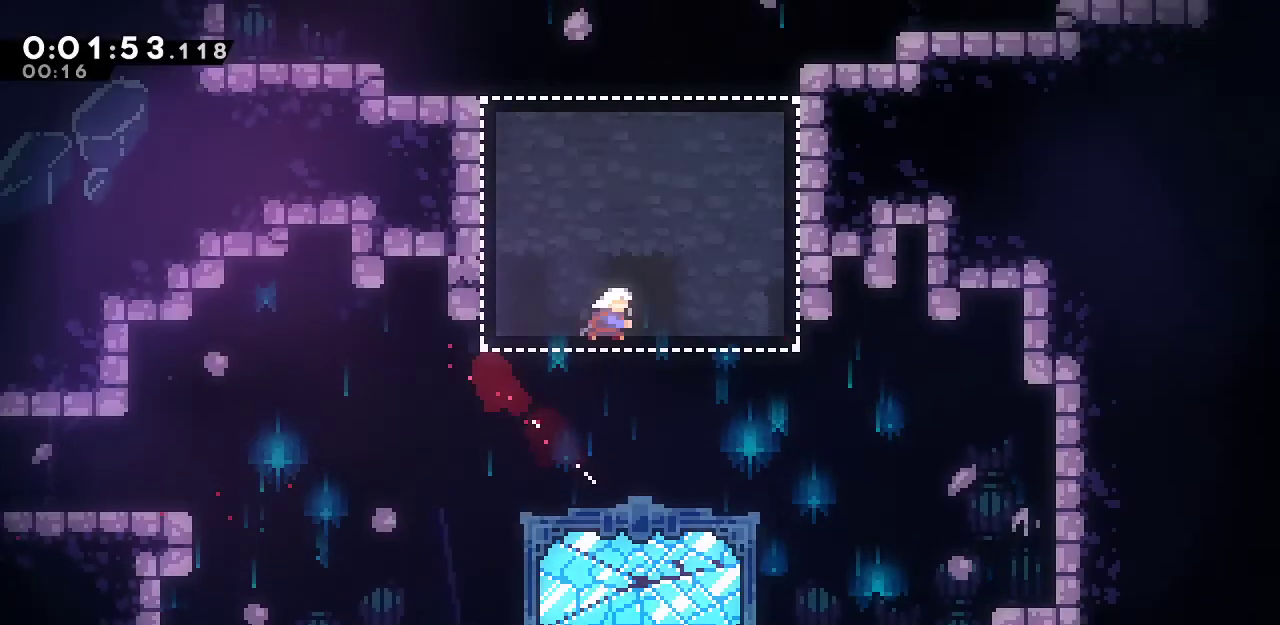
{"keys": ["left", "up"], "events": [[17, "dash", "down"], [200, "dash", "up"], [250, "left", "down"], [300, "dash", "down"], [433, "dash", "up"]]}
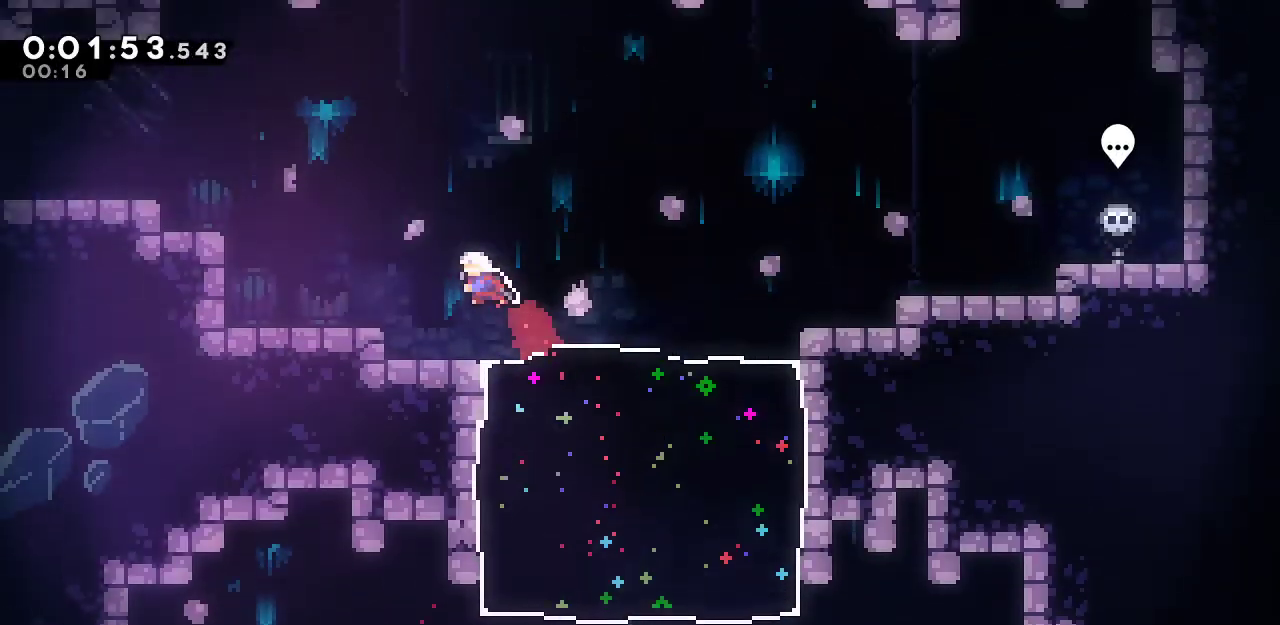
{"keys": ["left"], "events": [[33, "dash", "down"], [167, "dash", "up"], [267, "dash", "down"], [350, "up", "up"], [400, "dash", "up"]]}
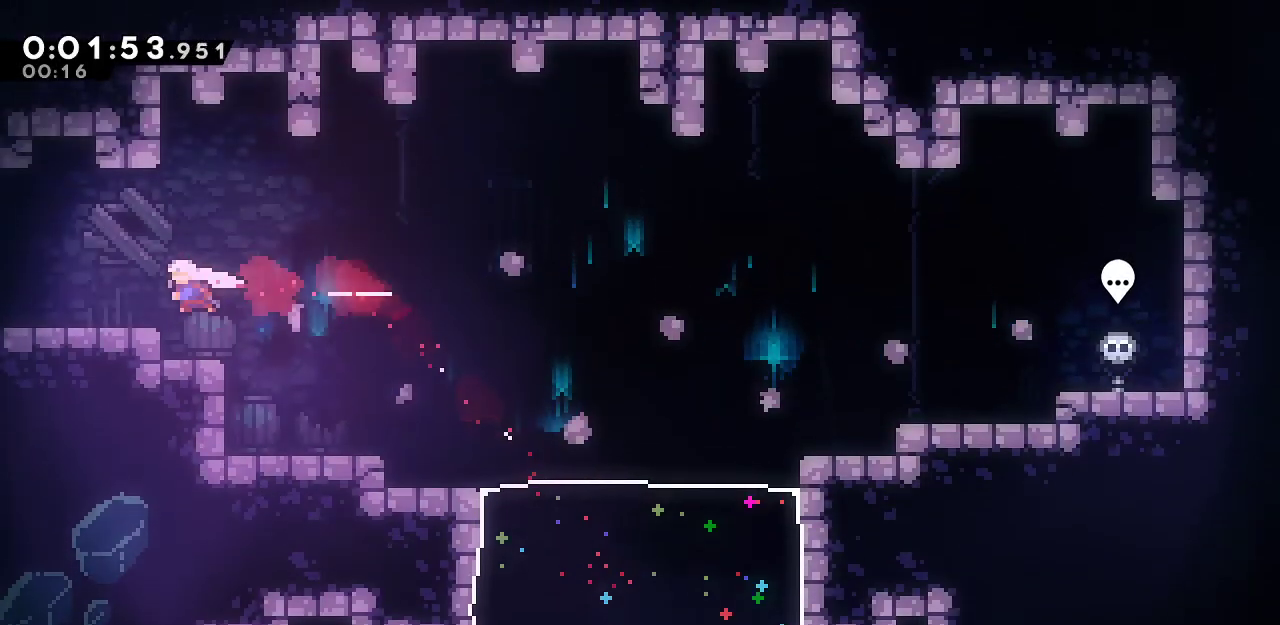
{"keys": ["down", "jump", "left"], "events": [[50, "dash", "down"], [50, "down", "down"], [183, "dash", "up"], [233, "jump", "down"]]}
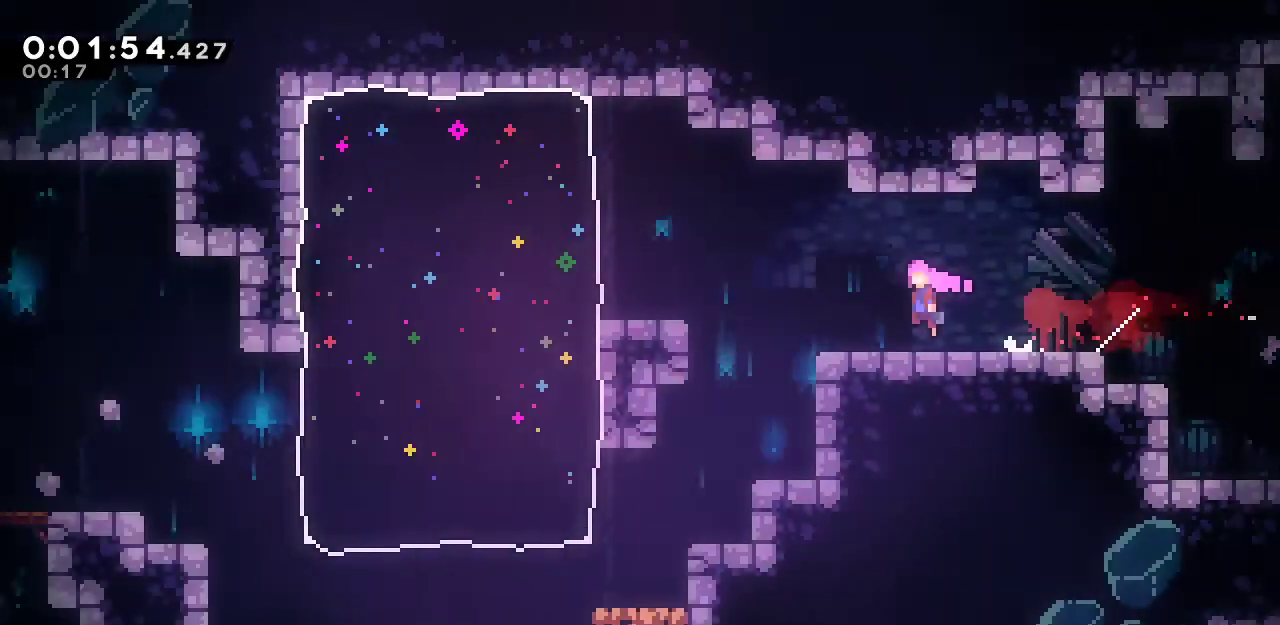
{"keys": ["down", "jump", "left"], "events": []}
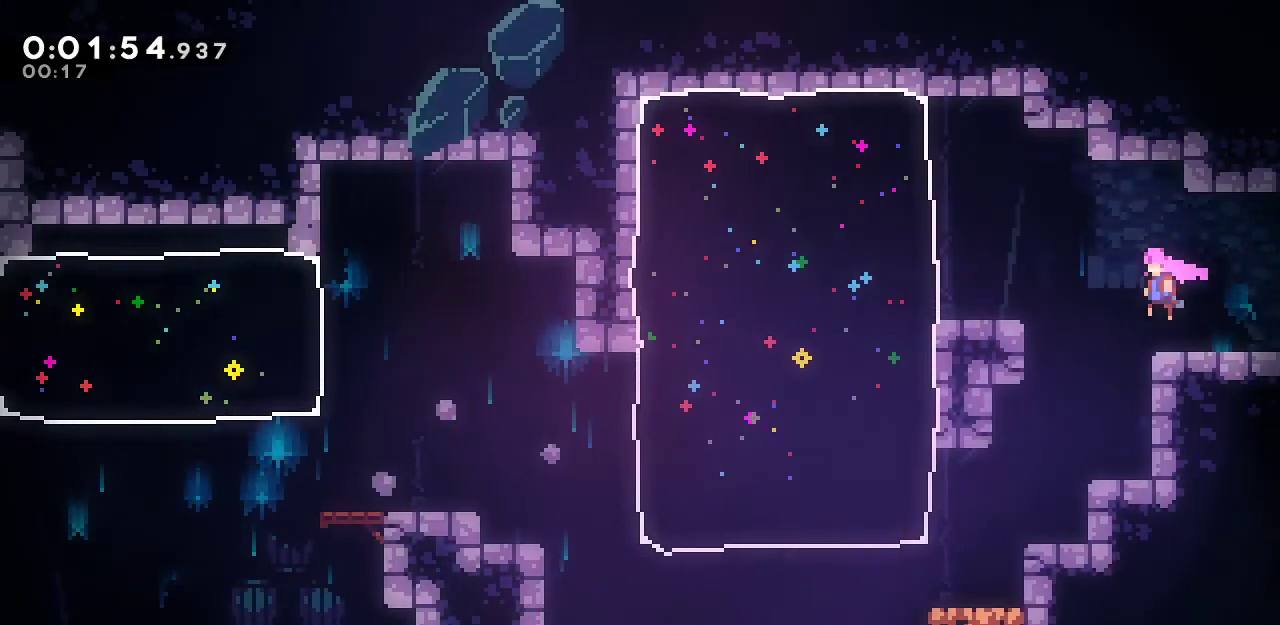
{"keys": ["dash", "left"], "events": [[67, "dash", "down"], [67, "jump", "up"], [317, "dash", "up"], [400, "dash", "down"], [400, "down", "up"]]}
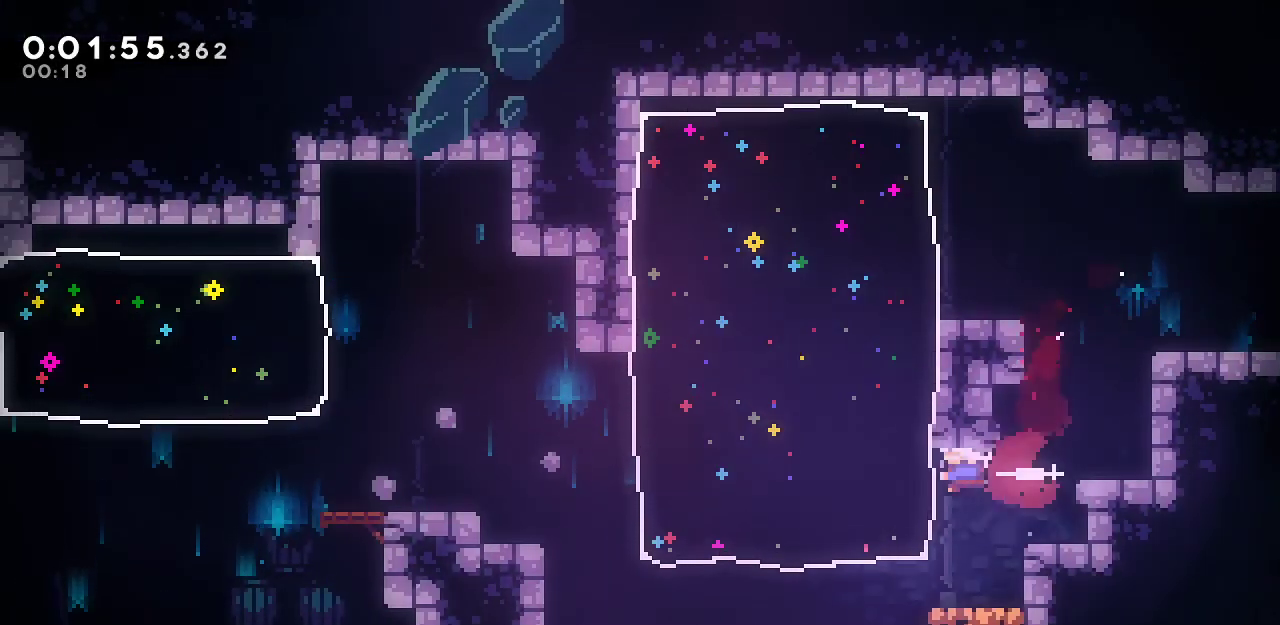
{"keys": ["down", "jump", "jump2", "left"], "events": [[100, "dash", "up"], [367, "down", "down"], [367, "jump", "down"], [367, "jump2", "down"]]}
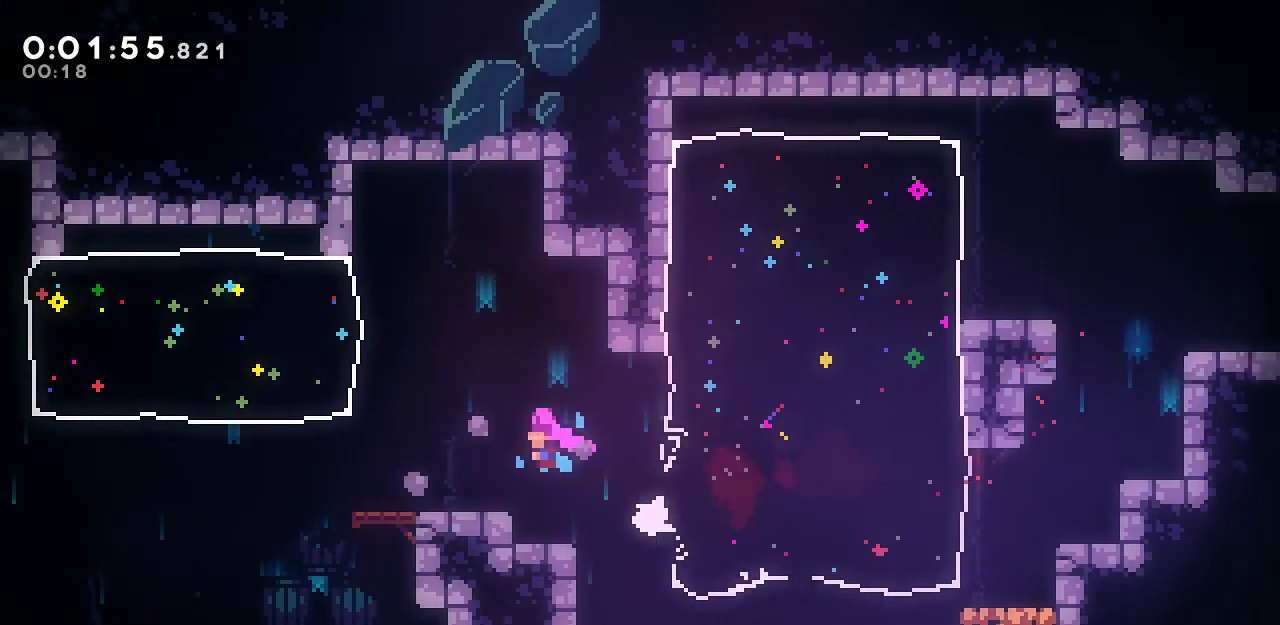
{"keys": ["dash", "down", "left"], "events": [[17, "dash", "down"], [17, "jump", "up"], [17, "jump2", "up"], [150, "dash", "up"], [200, "jump", "down"], [333, "dash", "down"], [333, "jump", "up"]]}
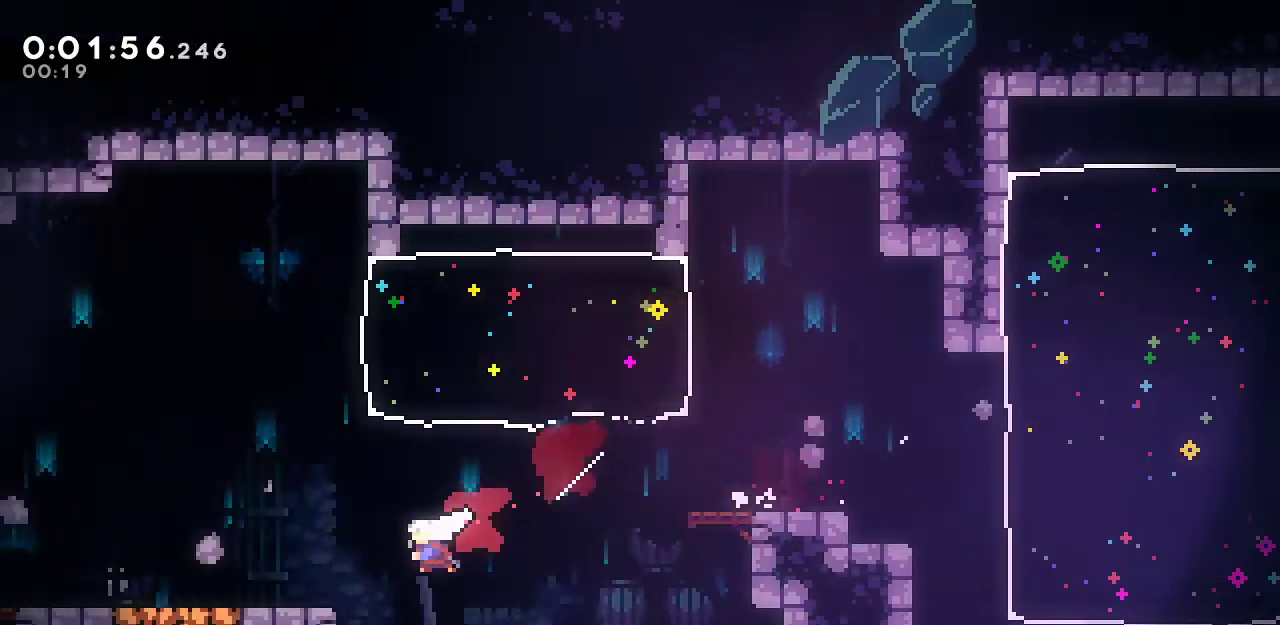
{"keys": ["grab", "left"], "events": [[33, "down", "up"], [67, "dash", "up"], [117, "jump", "down"], [450, "grab", "down"], [500, "jump", "up"]]}
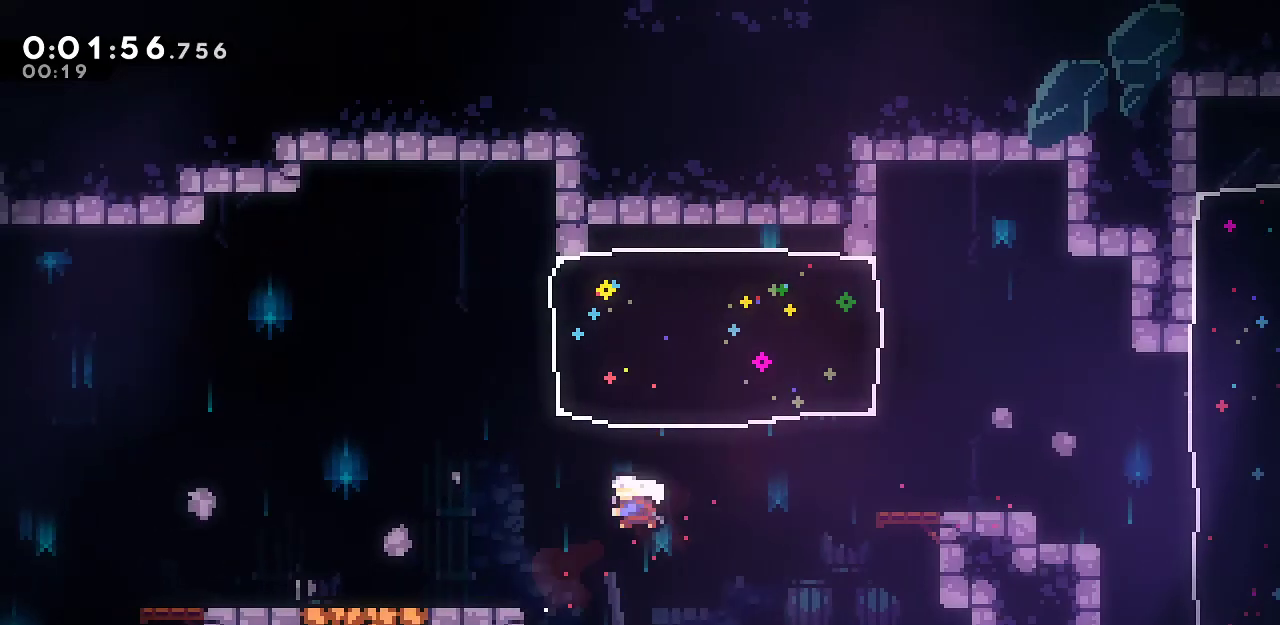
{"keys": ["down", "left"], "events": [[50, "dash", "down"], [183, "dash", "up"], [233, "down", "down"], [233, "grab", "up"], [317, "dash", "down"], [467, "dash", "up"]]}
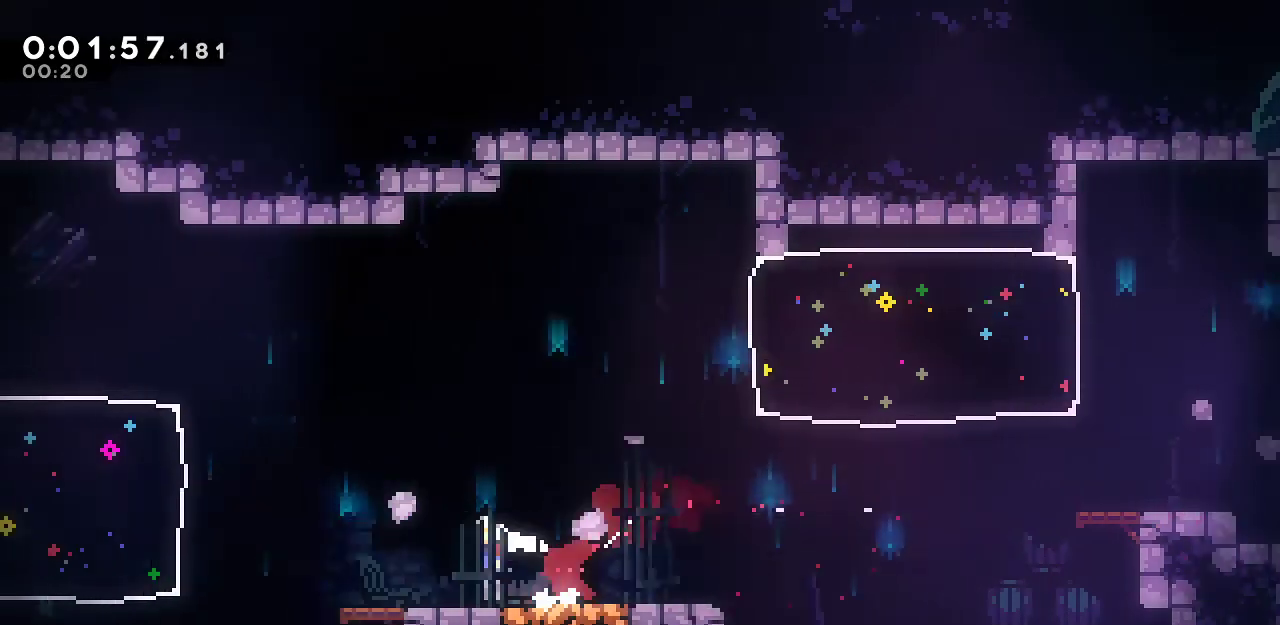
{"keys": ["left"], "events": [[17, "jump", "down"], [100, "down", "up"], [200, "dash", "down"], [200, "jump", "up"], [383, "dash", "up"]]}
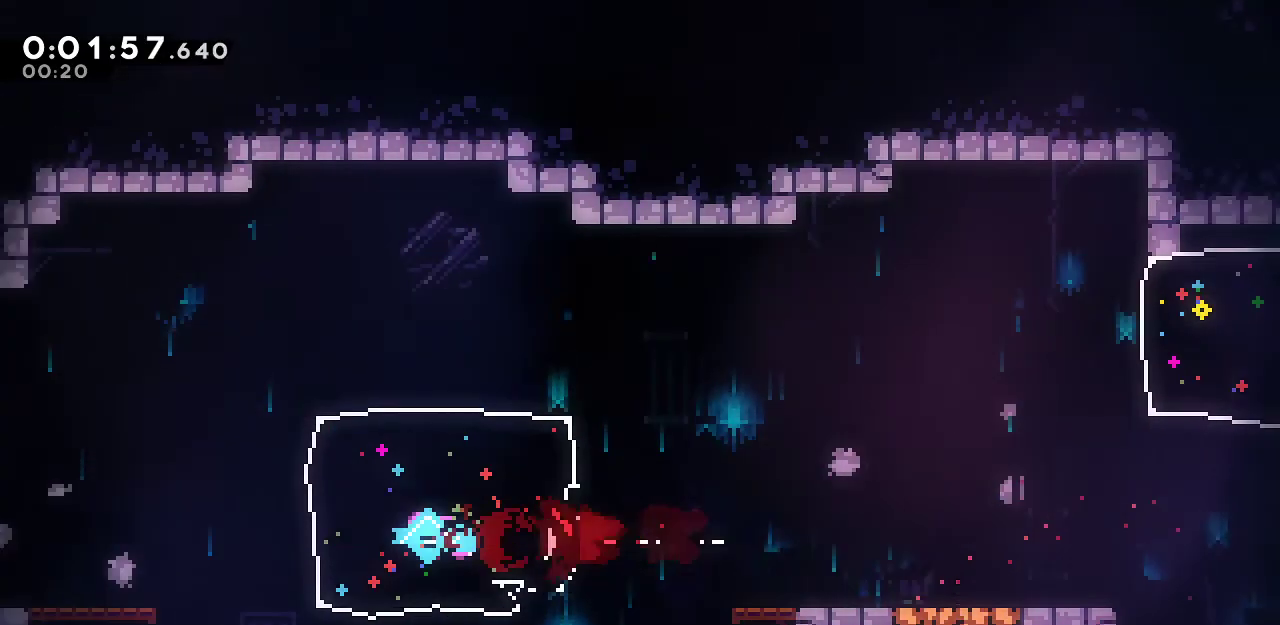
{"keys": ["down", "left"], "events": [[67, "jump", "down"], [67, "jump2", "down"], [117, "down", "down"], [217, "jump", "up"], [267, "dash", "down"], [267, "jump2", "up"], [400, "dash", "up"], [400, "jump", "down"], [500, "jump", "up"]]}
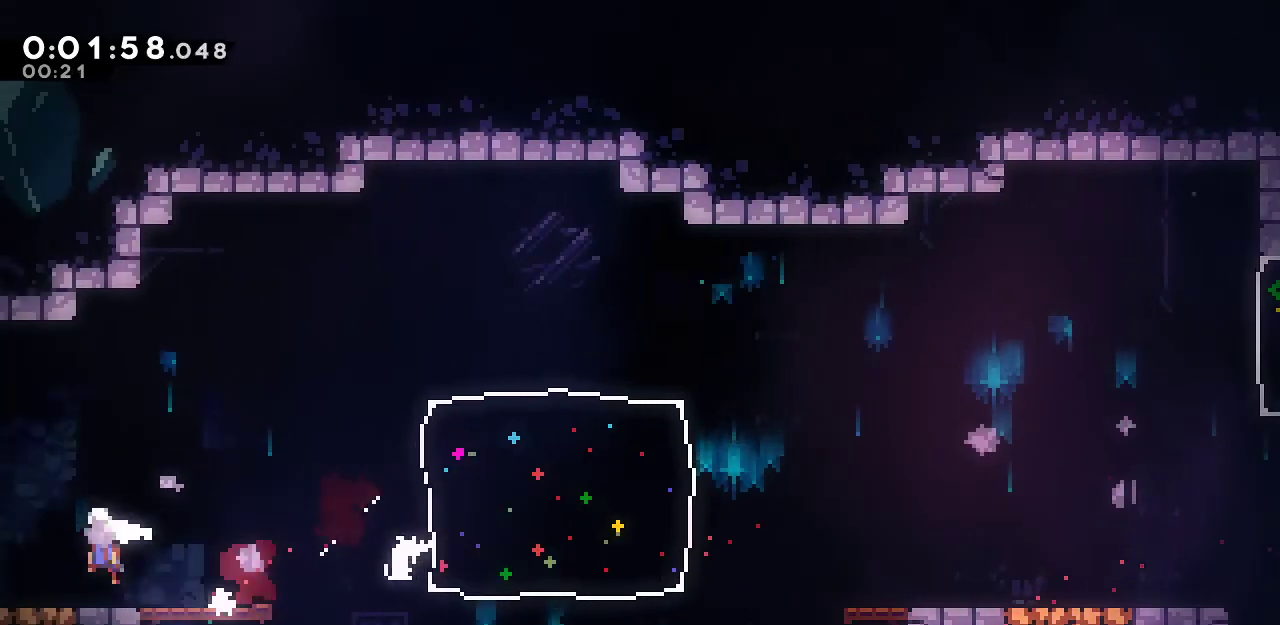
{"keys": ["left"], "events": [[50, "dash", "down"], [83, "dash", "up"], [133, "jump", "down"], [467, "down", "up"], [467, "jump", "up"]]}
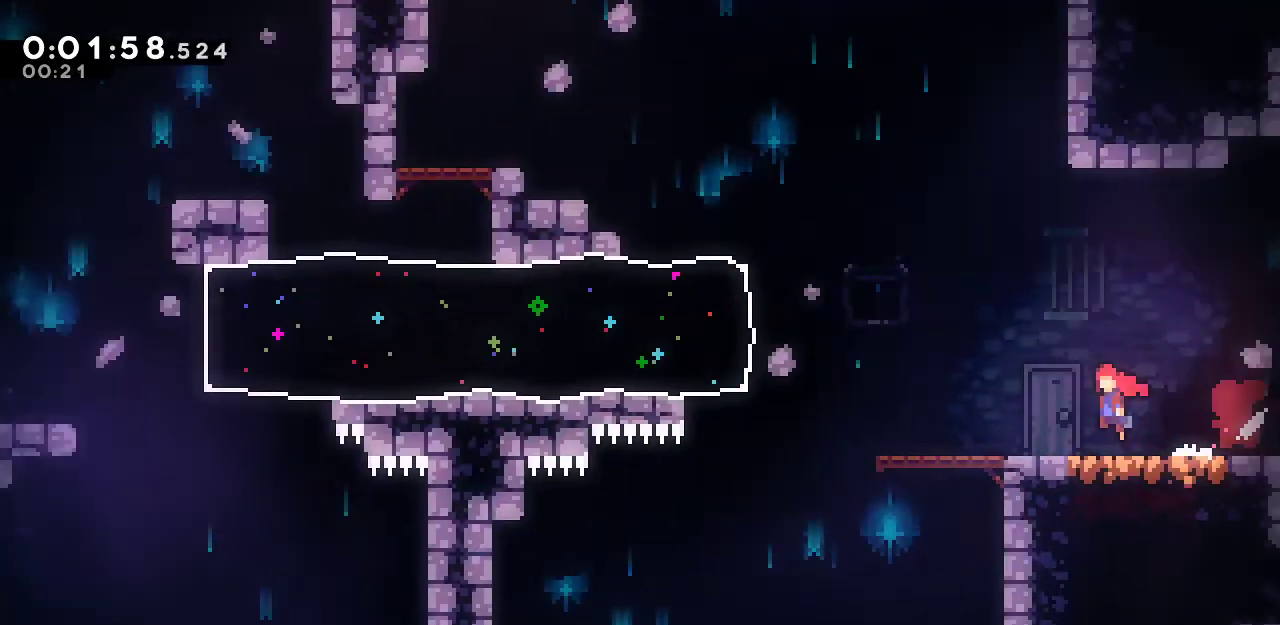
{"keys": ["jump", "left"], "events": [[433, "jump", "down"]]}
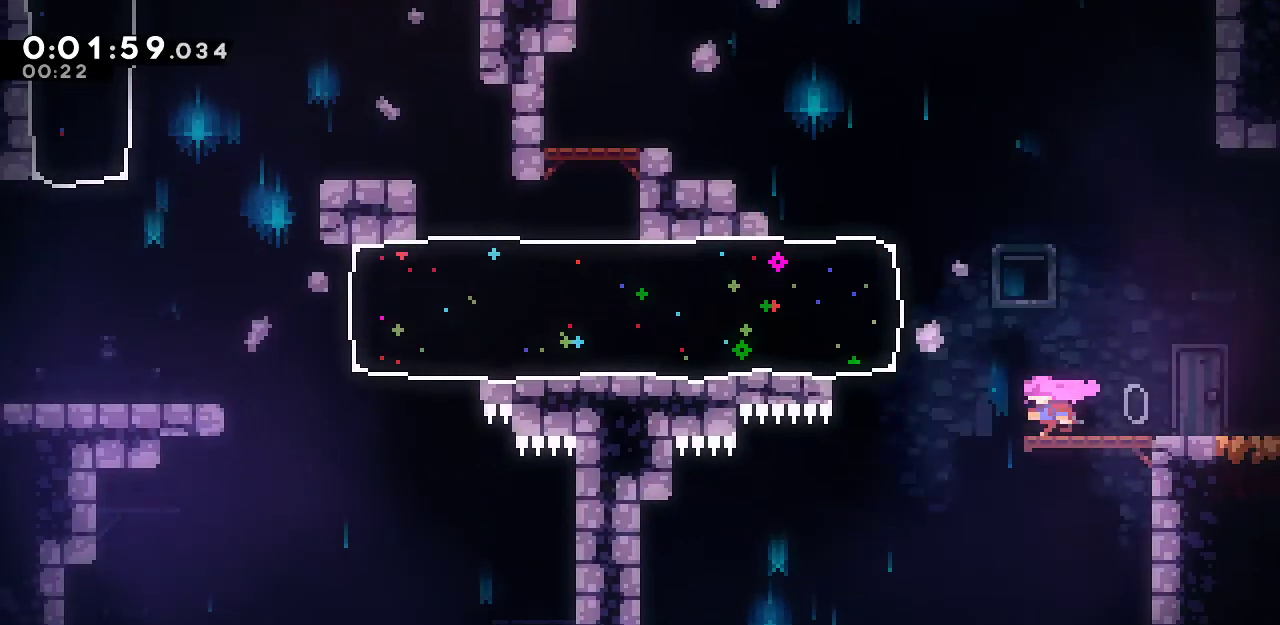
{"keys": ["dash", "left", "up"], "events": [[167, "dash", "down"], [167, "jump", "up"], [350, "dash", "up"], [400, "up", "down"], [500, "dash", "down"]]}
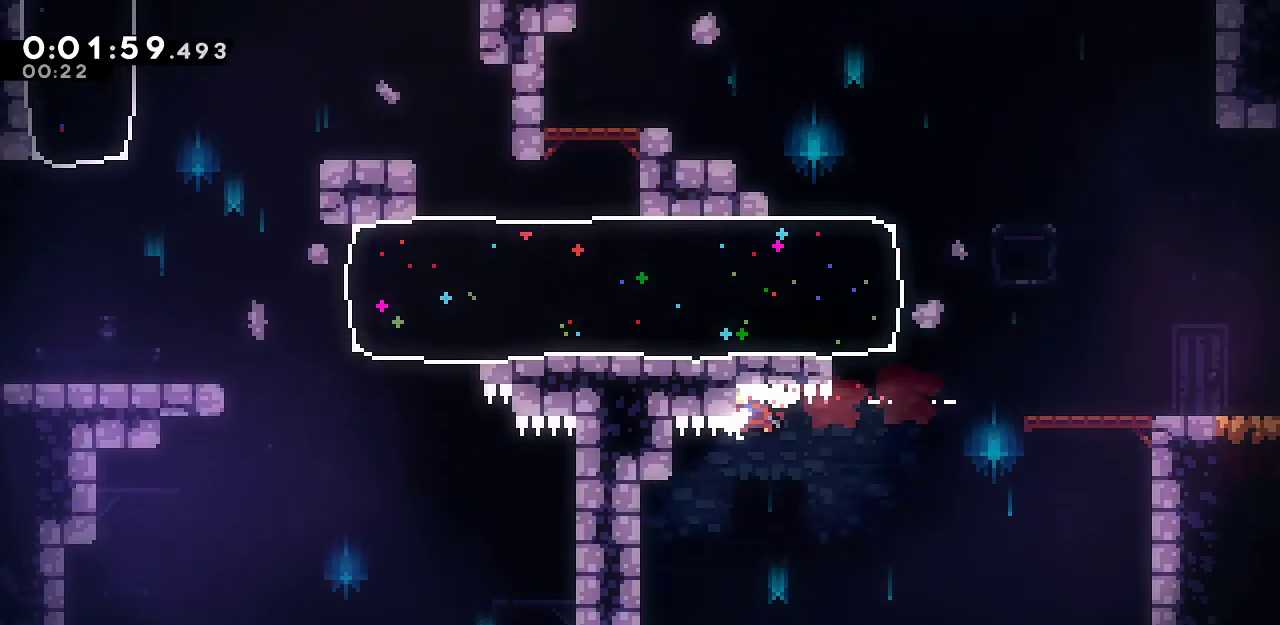
{"keys": ["right", "up"], "events": [[183, "dash", "up"], [233, "left", "up"], [233, "right", "down"], [283, "up", "up"], [317, "up", "down"]]}
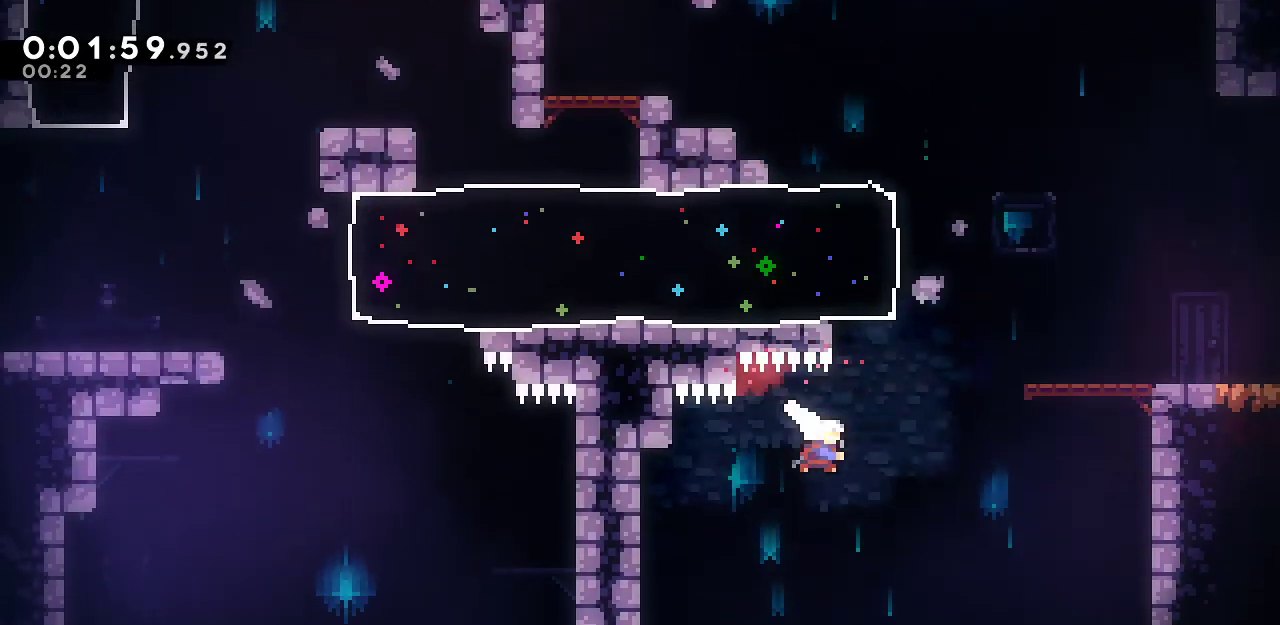
{"keys": ["dash", "left"], "events": [[17, "dash", "down"], [250, "dash", "up"], [300, "right", "up"], [333, "left", "down"], [383, "dash", "down"], [383, "up", "up"]]}
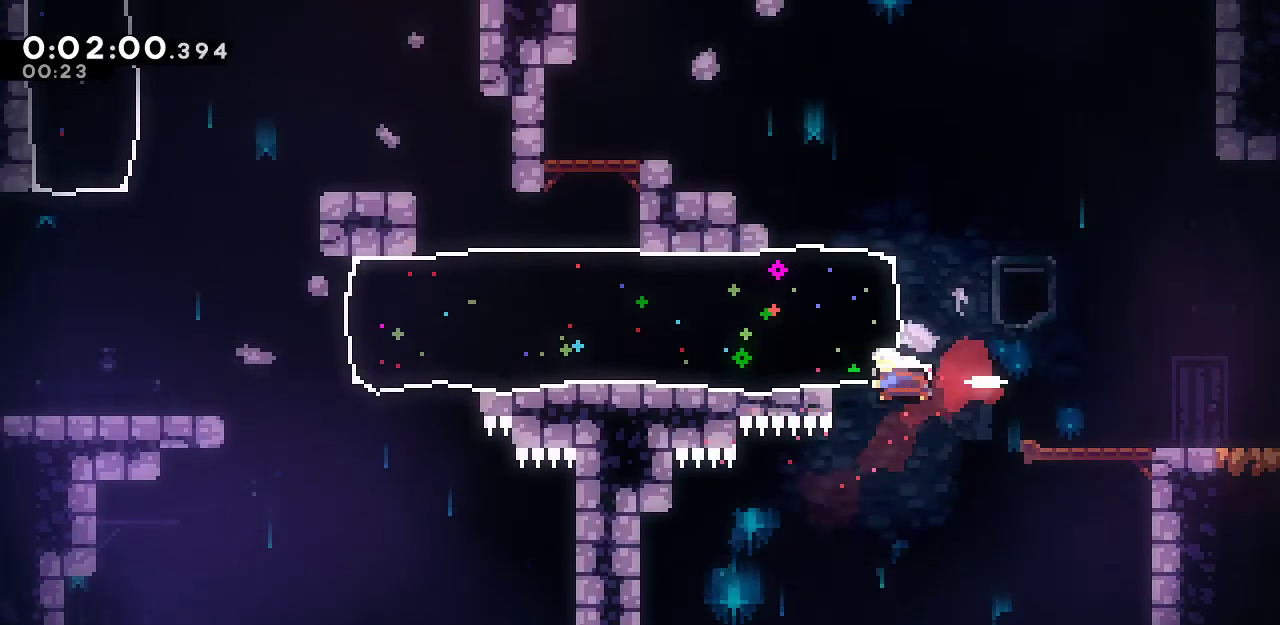
{"keys": ["left", "up"], "events": [[117, "dash", "up"], [400, "up", "down"]]}
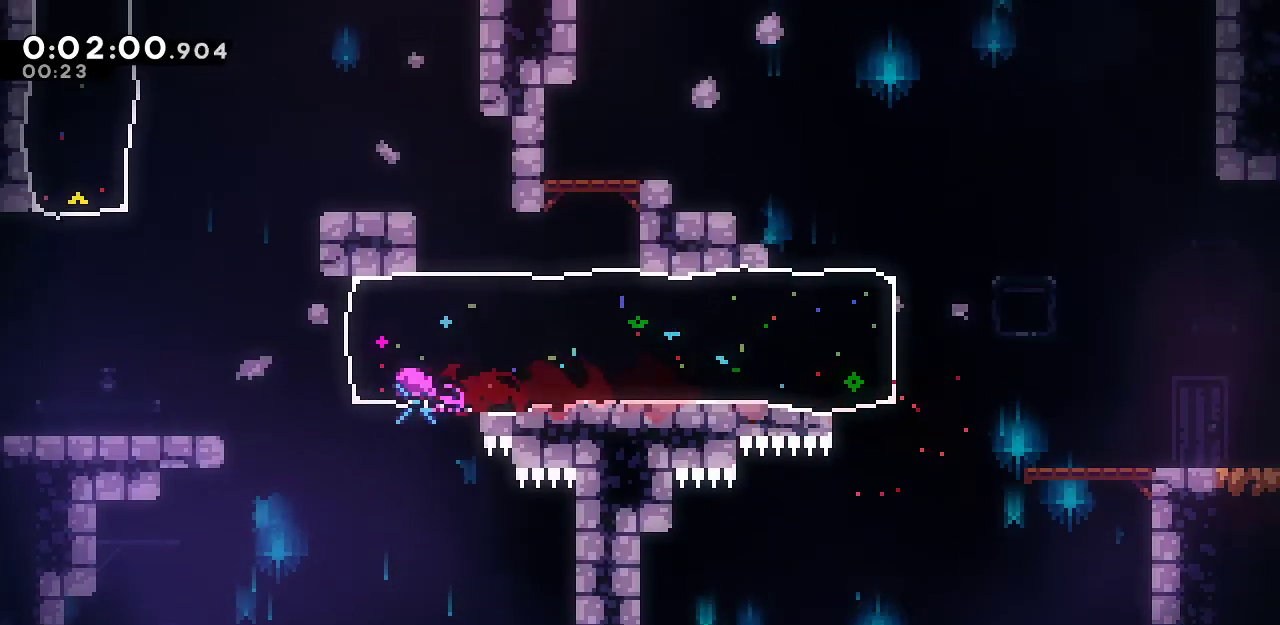
{"keys": ["dash", "up"], "events": [[133, "dash", "down"], [183, "left", "up"], [317, "dash", "up"], [367, "dash", "down"]]}
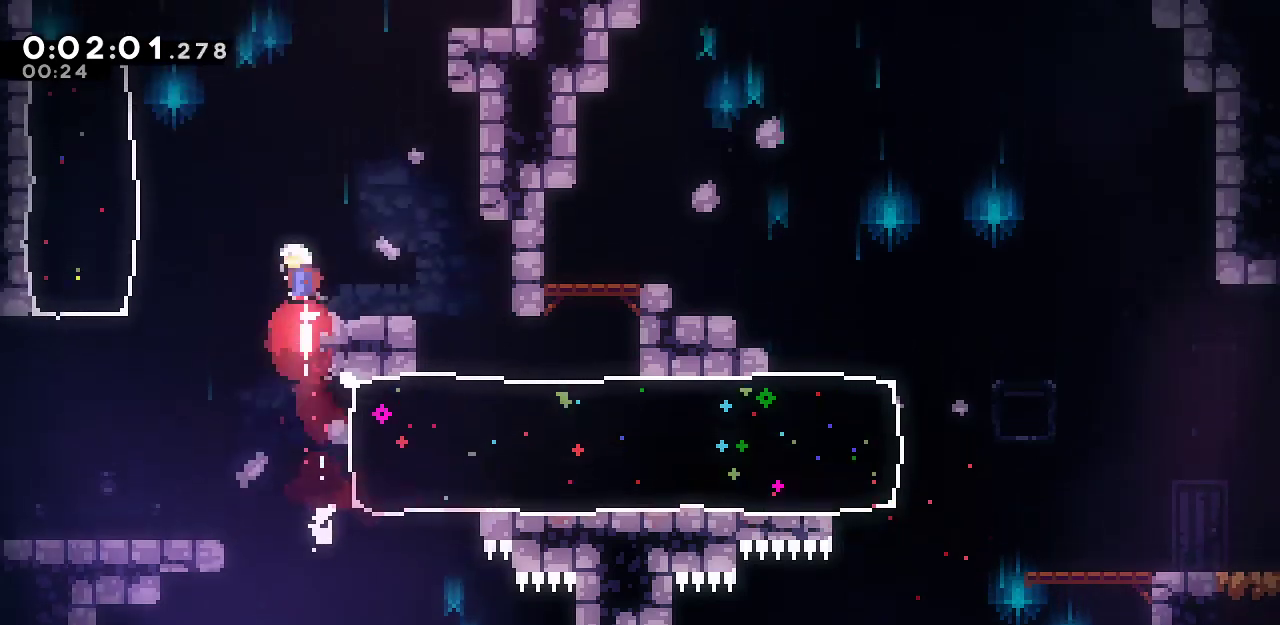
{"keys": ["dash", "right", "up"], "events": [[67, "dash", "up"], [100, "dash", "down"], [300, "dash", "up"], [350, "dash", "down"], [483, "right", "down"]]}